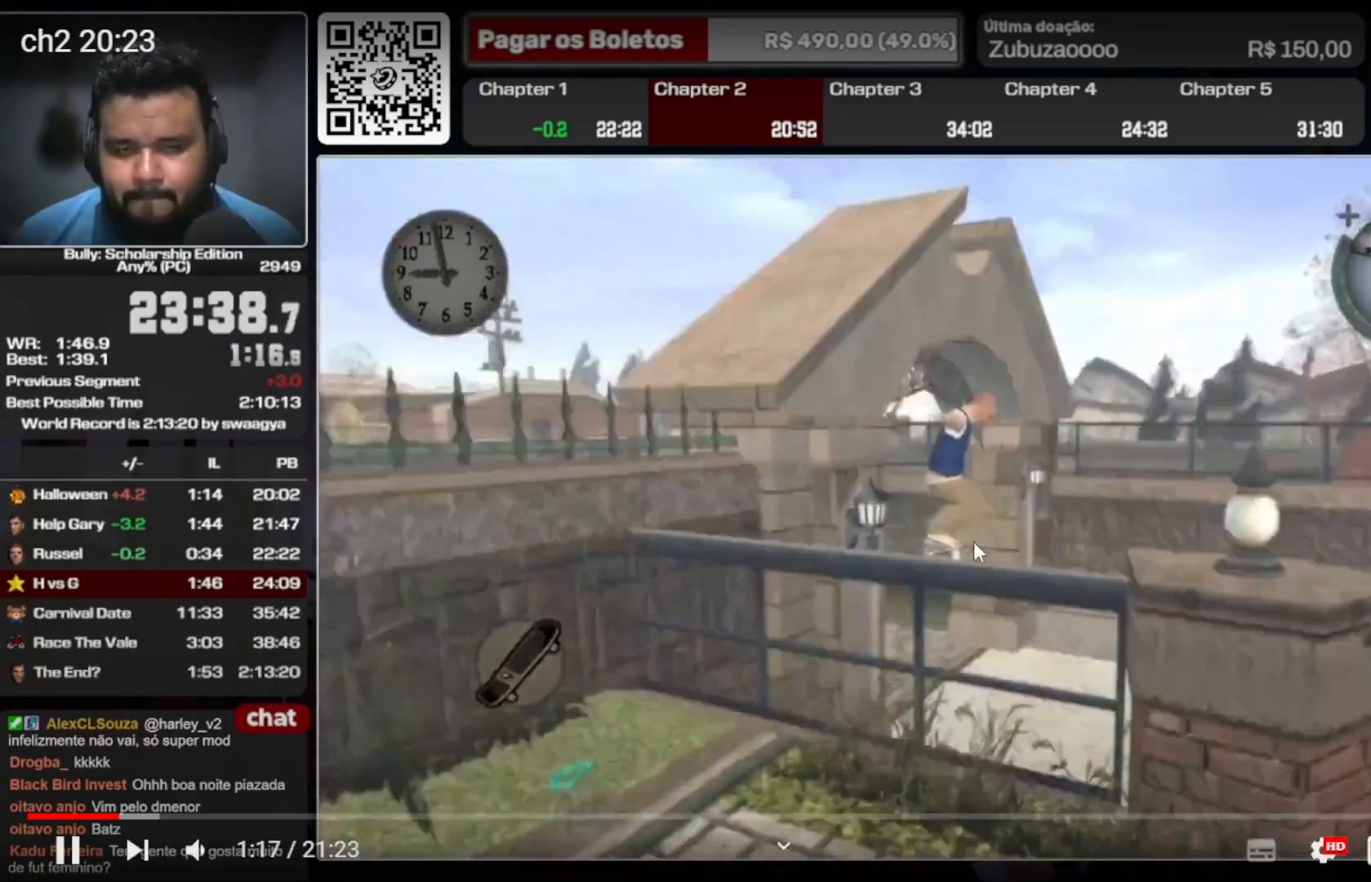
Gameplay with a controller (Xbox layout); each line is a JSON object with the inputs held at the frame after it (dt_ms = milliseconds from this image to that frame). "events" lists button and stick changes between this image and that frame as [ms after this image, input, new state], when the widget could be followed in between. Not read: A L3 R3.
{"dt_ms": 500, "buttons": [], "left_stick": "center", "right_stick": "center", "events": []}
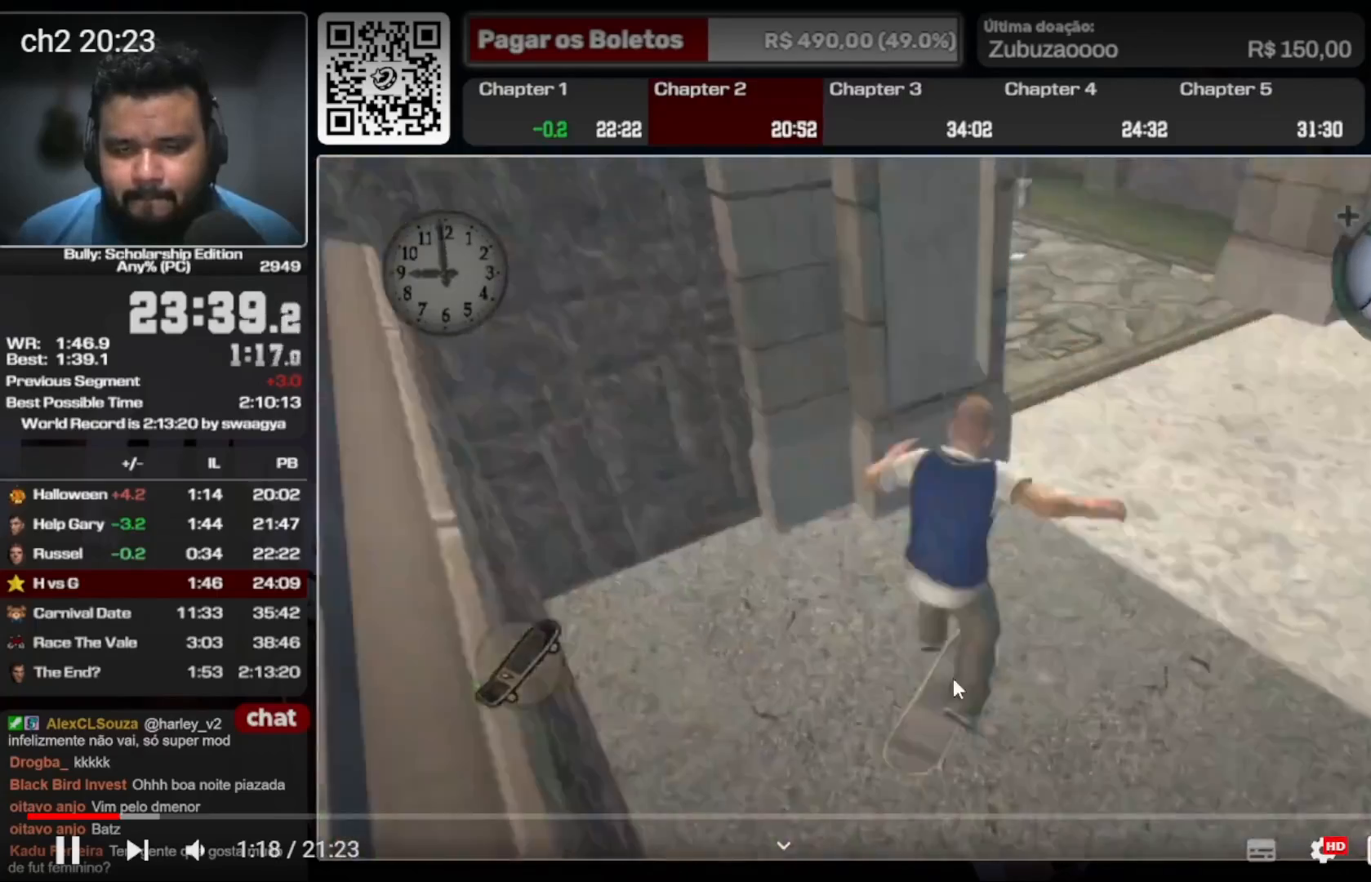
{"dt_ms": 500, "buttons": [], "left_stick": "up", "right_stick": "center", "events": [[100, "left_stick", "up"]]}
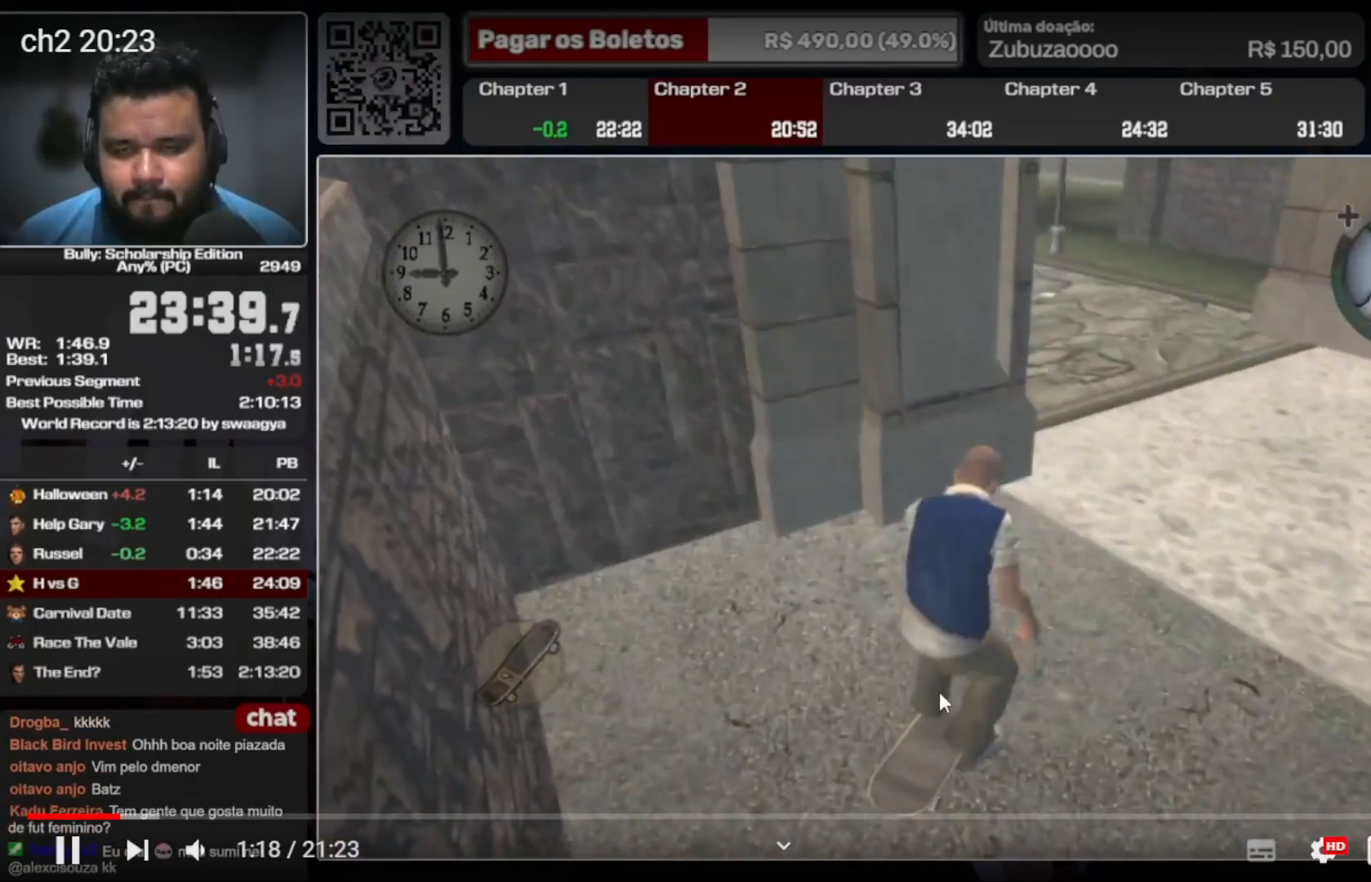
{"dt_ms": 500, "buttons": [], "left_stick": "up", "right_stick": "center", "events": []}
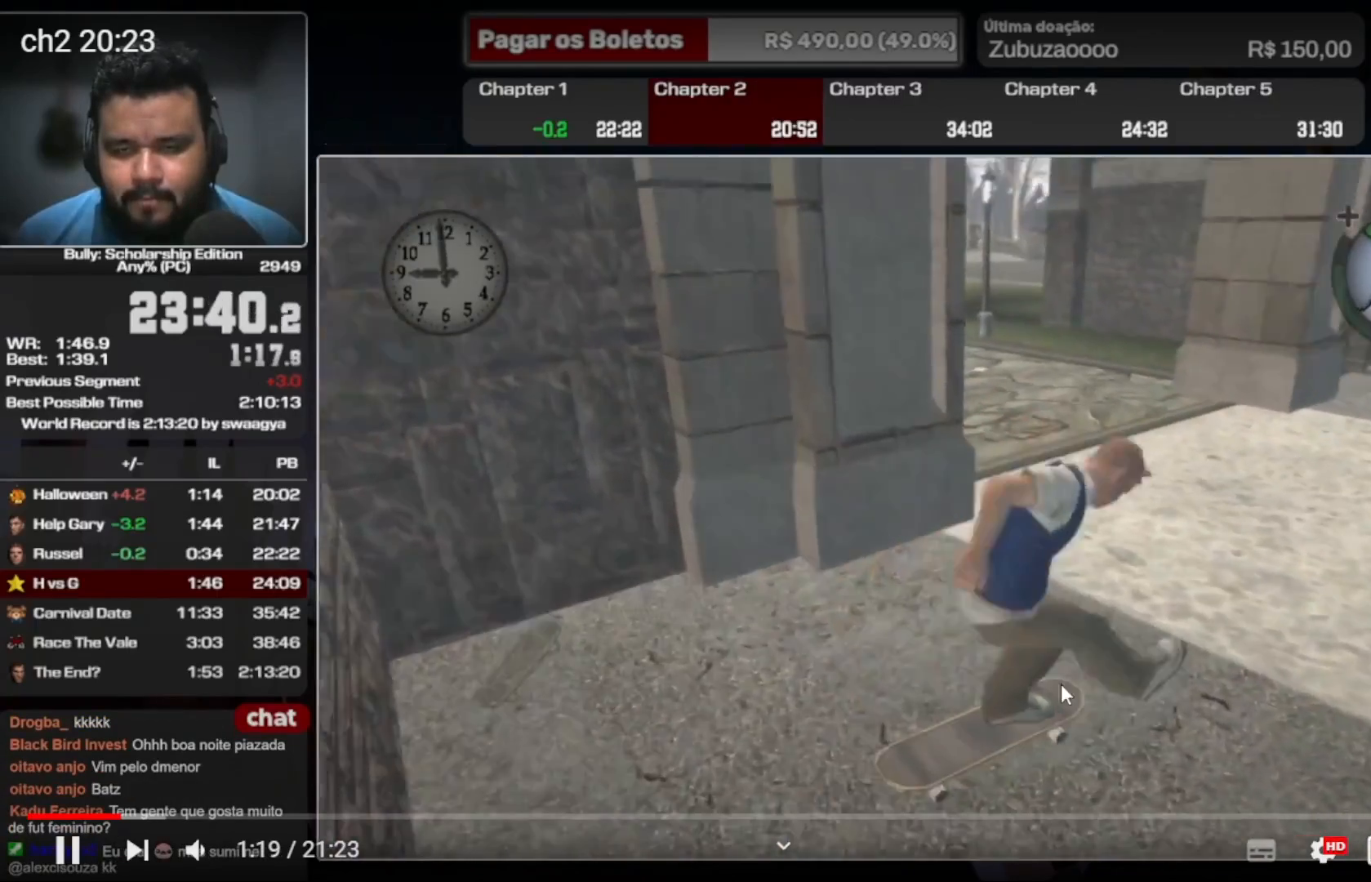
{"dt_ms": 500, "buttons": [], "left_stick": "down-left", "right_stick": "center", "events": [[133, "left_stick", "left"], [267, "left_stick", "down-left"]]}
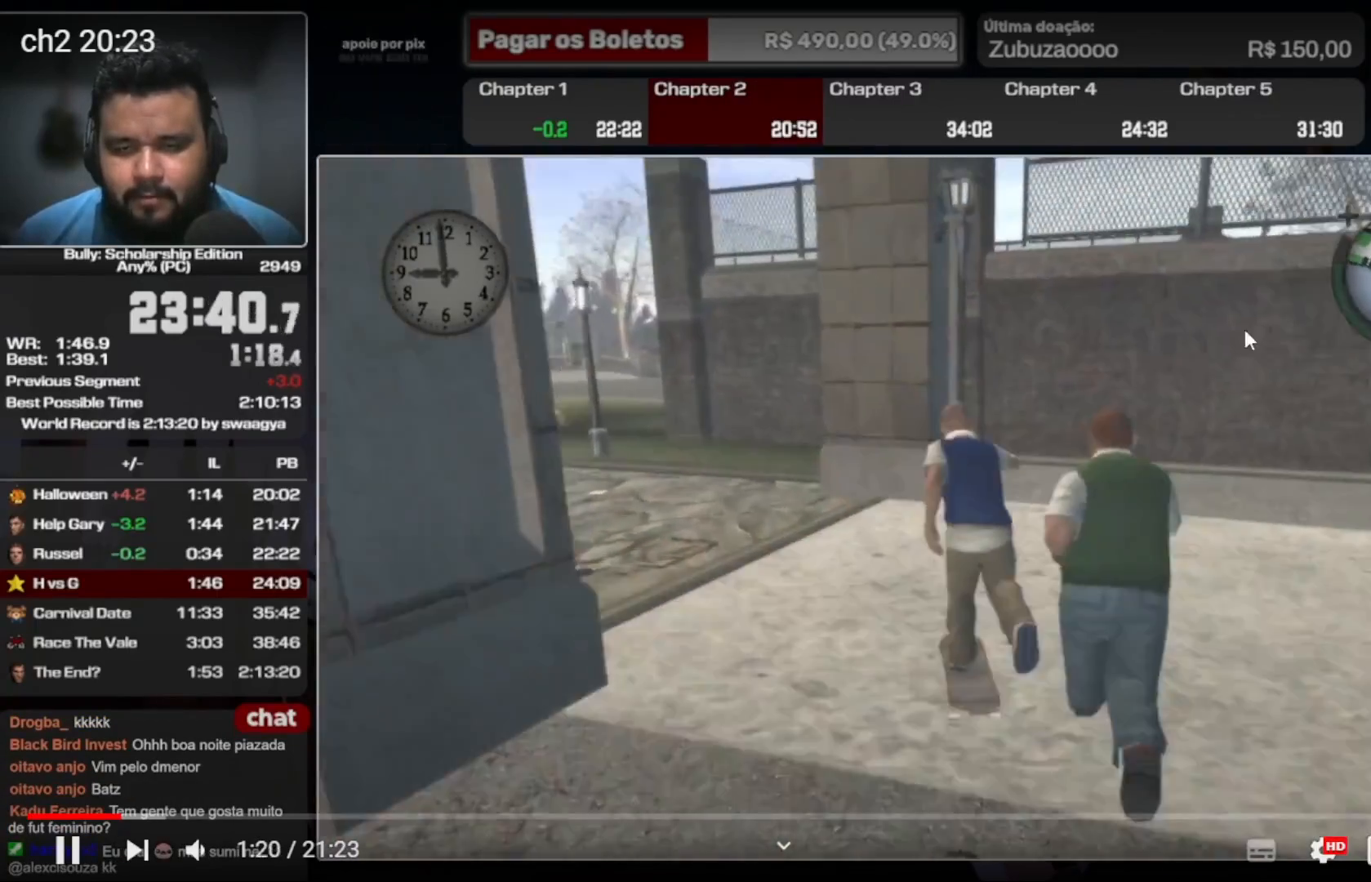
{"dt_ms": 500, "buttons": [], "left_stick": "down-right", "right_stick": "center", "events": [[467, "left_stick", "down-right"]]}
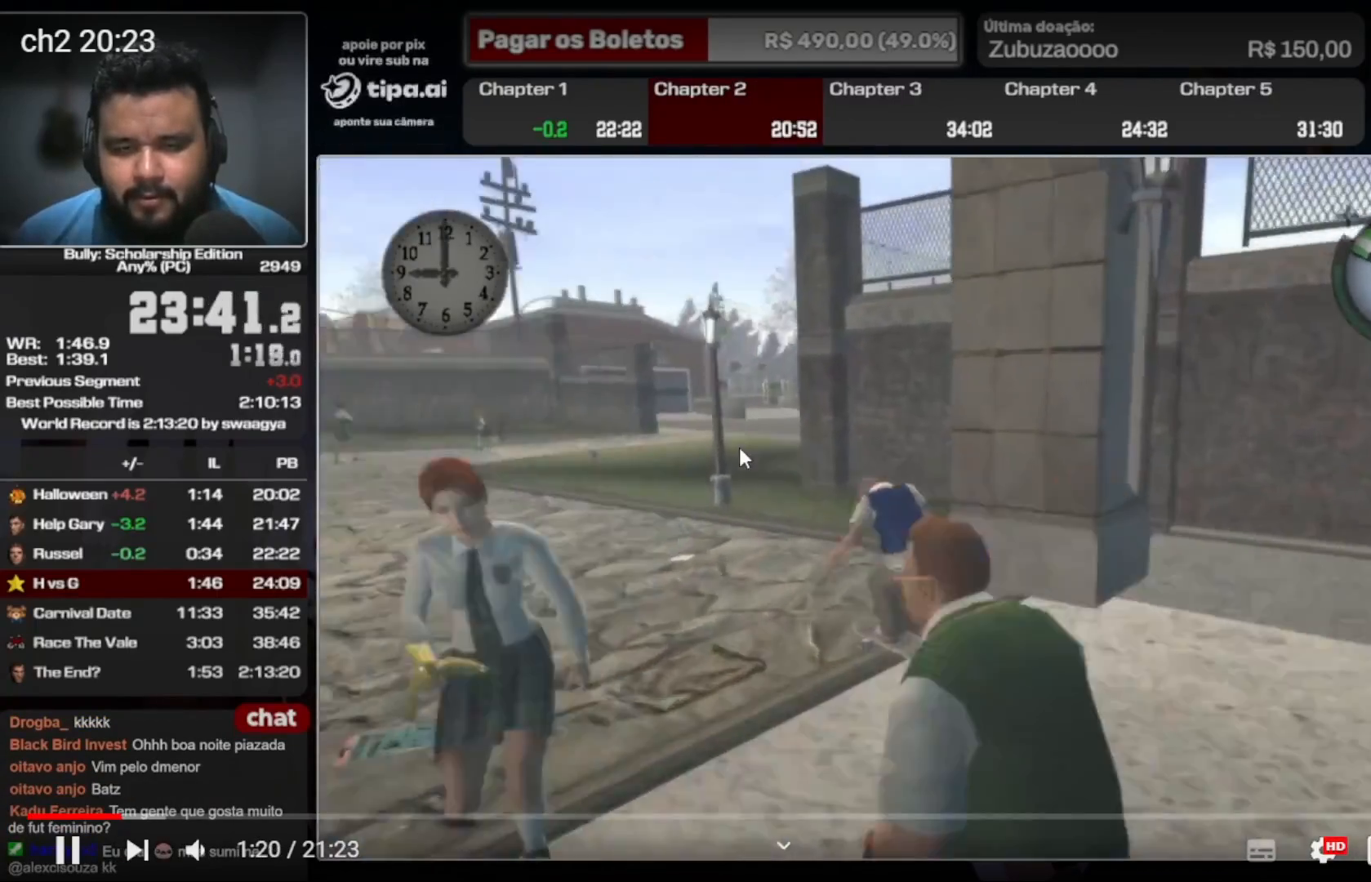
{"dt_ms": 500, "buttons": [], "left_stick": "down-left", "right_stick": "center", "events": [[67, "left_stick", "down-left"], [333, "left_stick", "down-right"], [433, "left_stick", "down-left"]]}
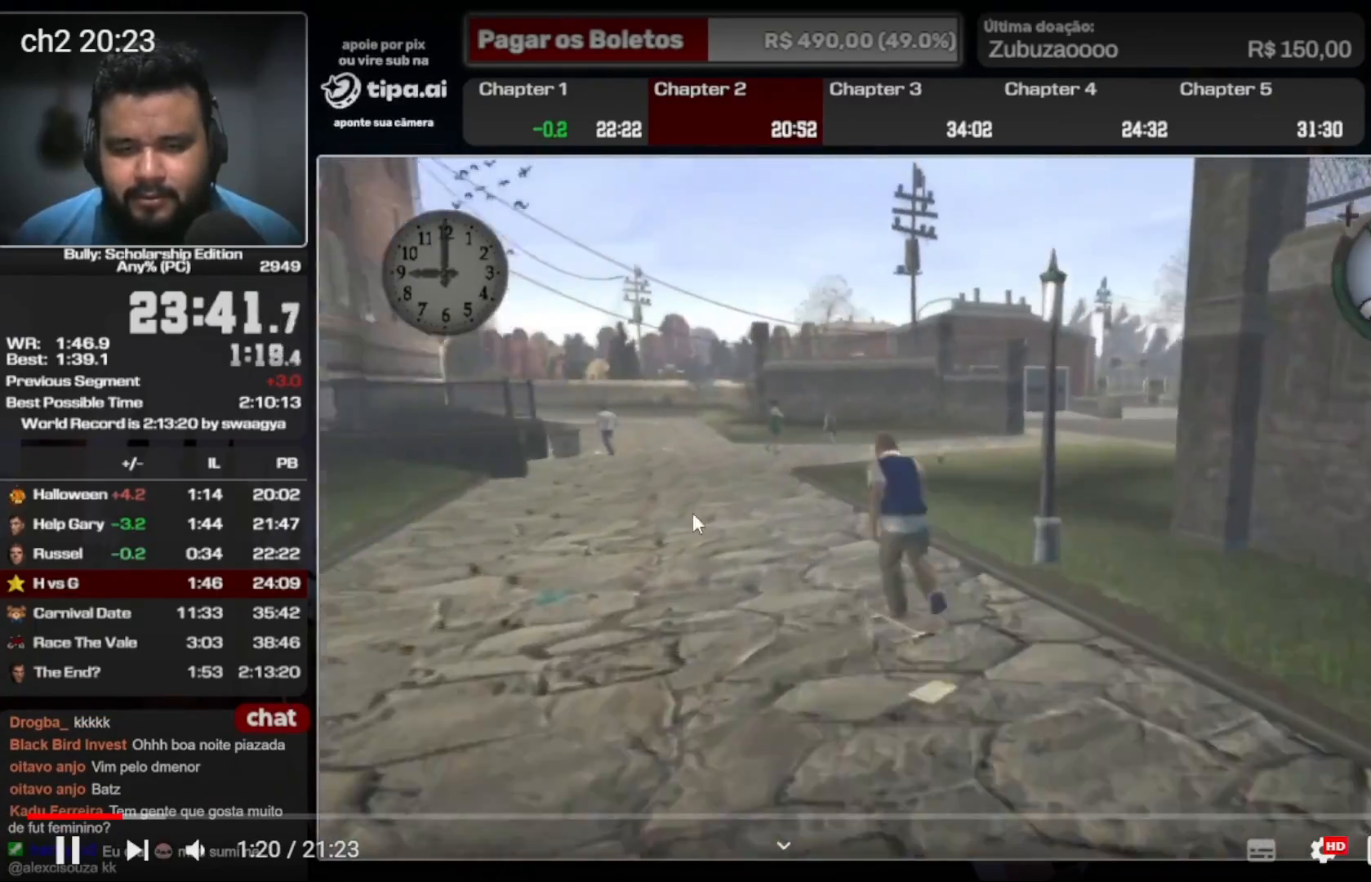
{"dt_ms": 500, "buttons": [], "left_stick": "down-right", "right_stick": "center", "events": [[67, "left_stick", "down-right"], [167, "left_stick", "down-left"], [300, "left_stick", "right"], [400, "left_stick", "down-left"], [467, "left_stick", "down-right"]]}
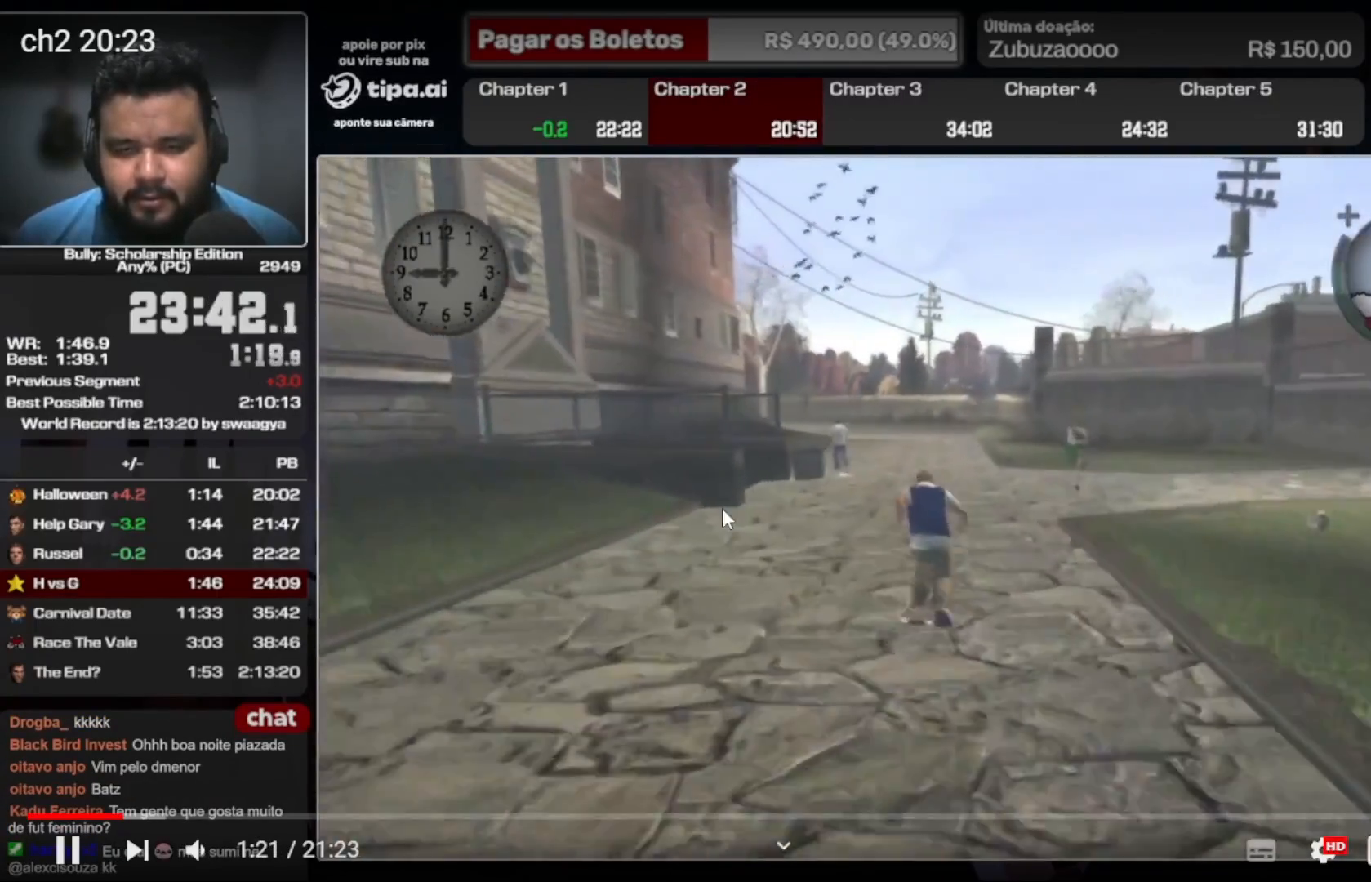
{"dt_ms": 500, "buttons": [], "left_stick": "down-right", "right_stick": "center", "events": [[100, "left_stick", "down-left"], [167, "left_stick", "down-right"]]}
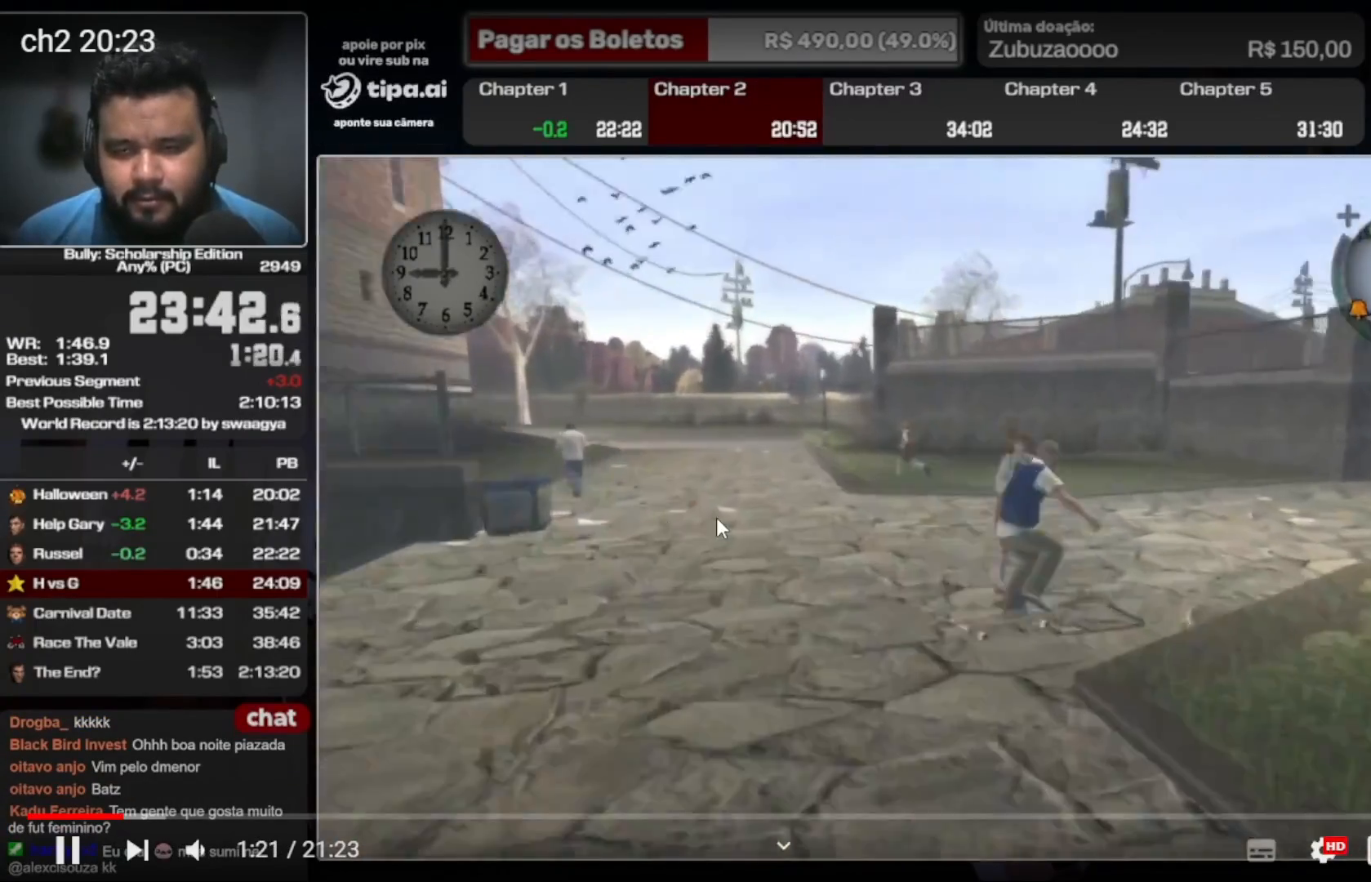
{"dt_ms": 500, "buttons": [], "left_stick": "right", "right_stick": "center", "events": [[67, "left_stick", "down-left"], [467, "left_stick", "right"]]}
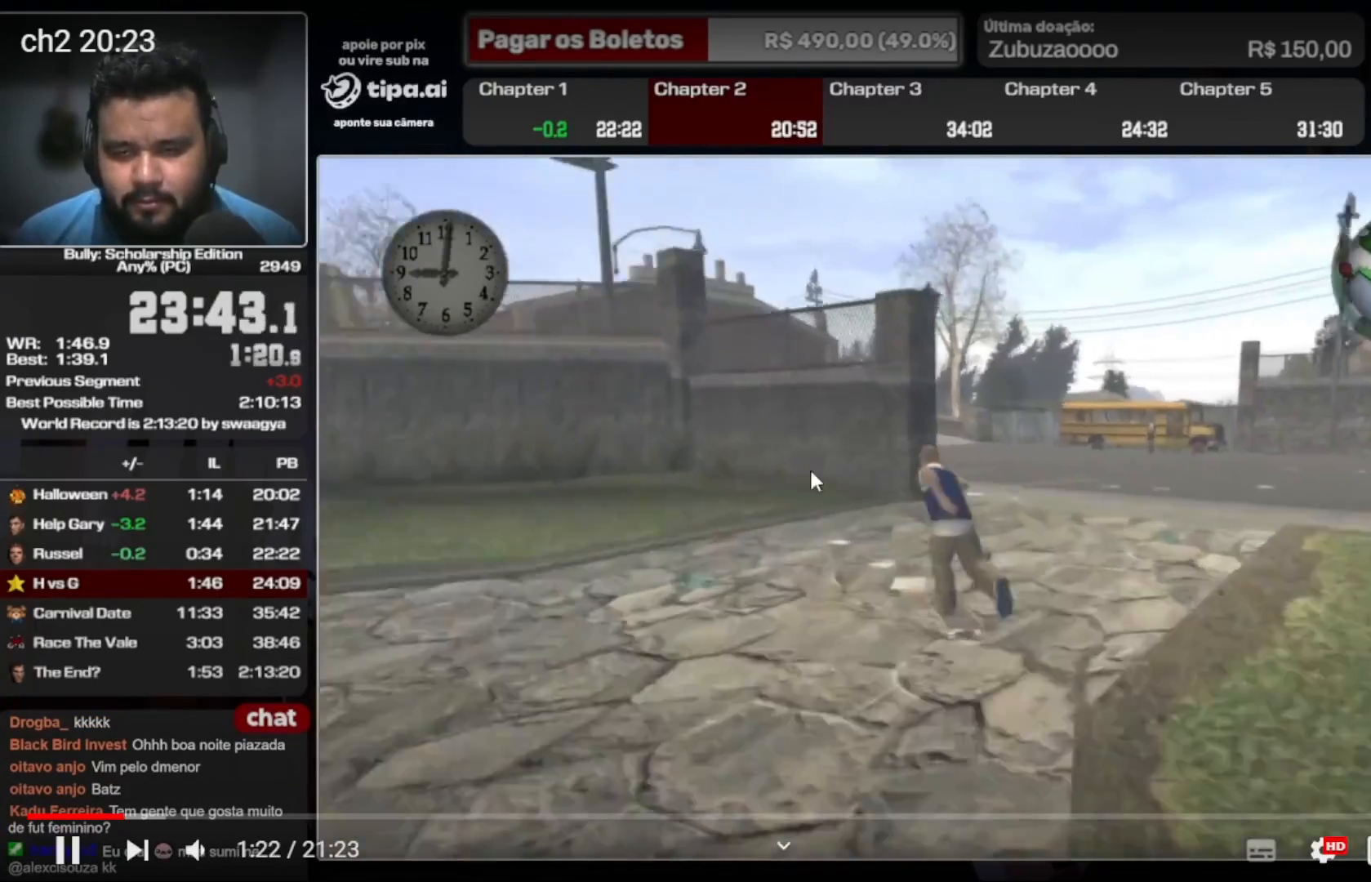
{"dt_ms": 500, "buttons": [], "left_stick": "down-right", "right_stick": "center", "events": [[333, "left_stick", "down-left"], [500, "left_stick", "down-right"]]}
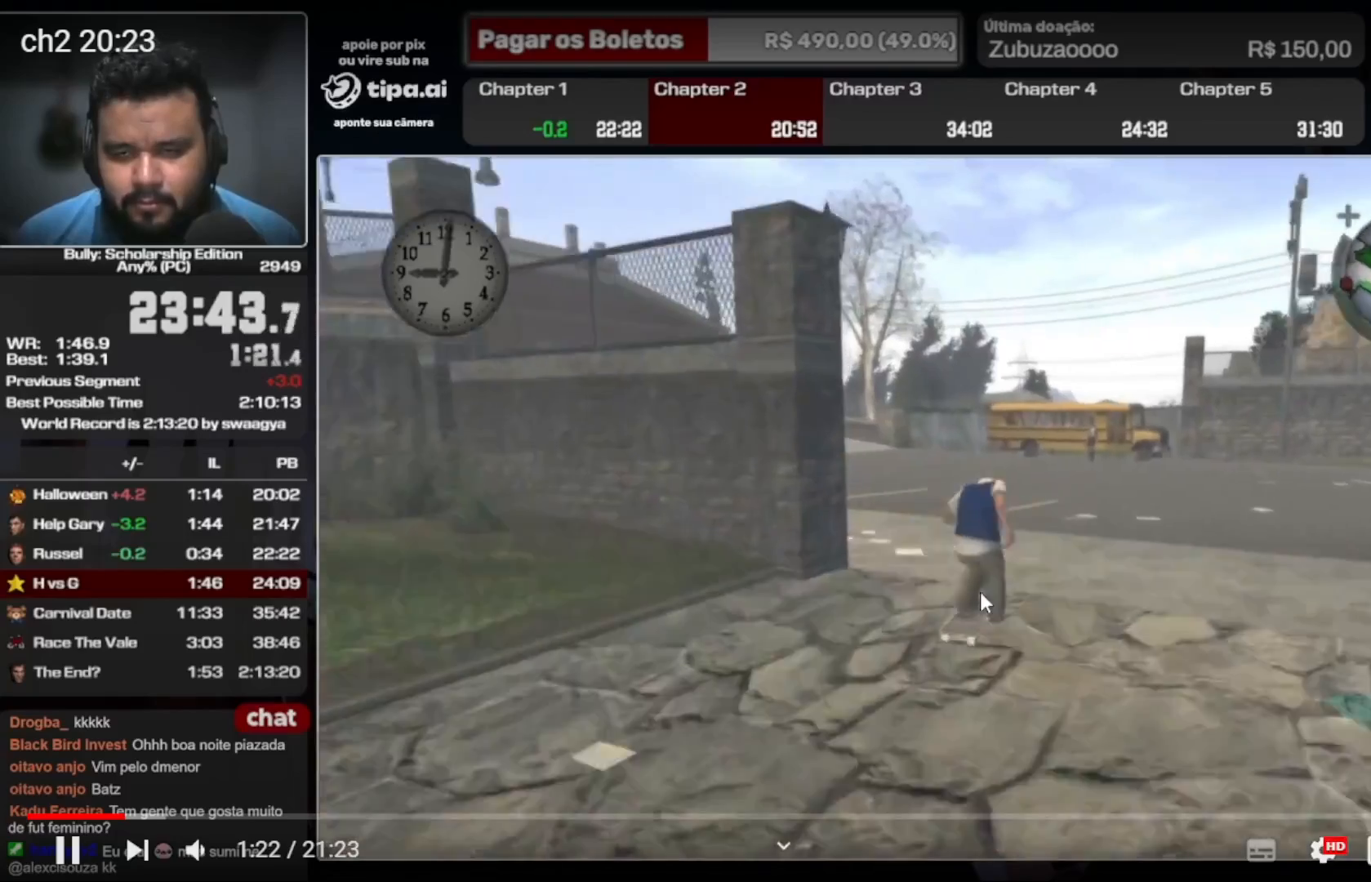
{"dt_ms": 500, "buttons": [], "left_stick": "down-left", "right_stick": "center", "events": [[100, "left_stick", "down-left"], [200, "left_stick", "down-right"], [300, "left_stick", "down-left"], [400, "left_stick", "down-right"], [500, "left_stick", "down-left"]]}
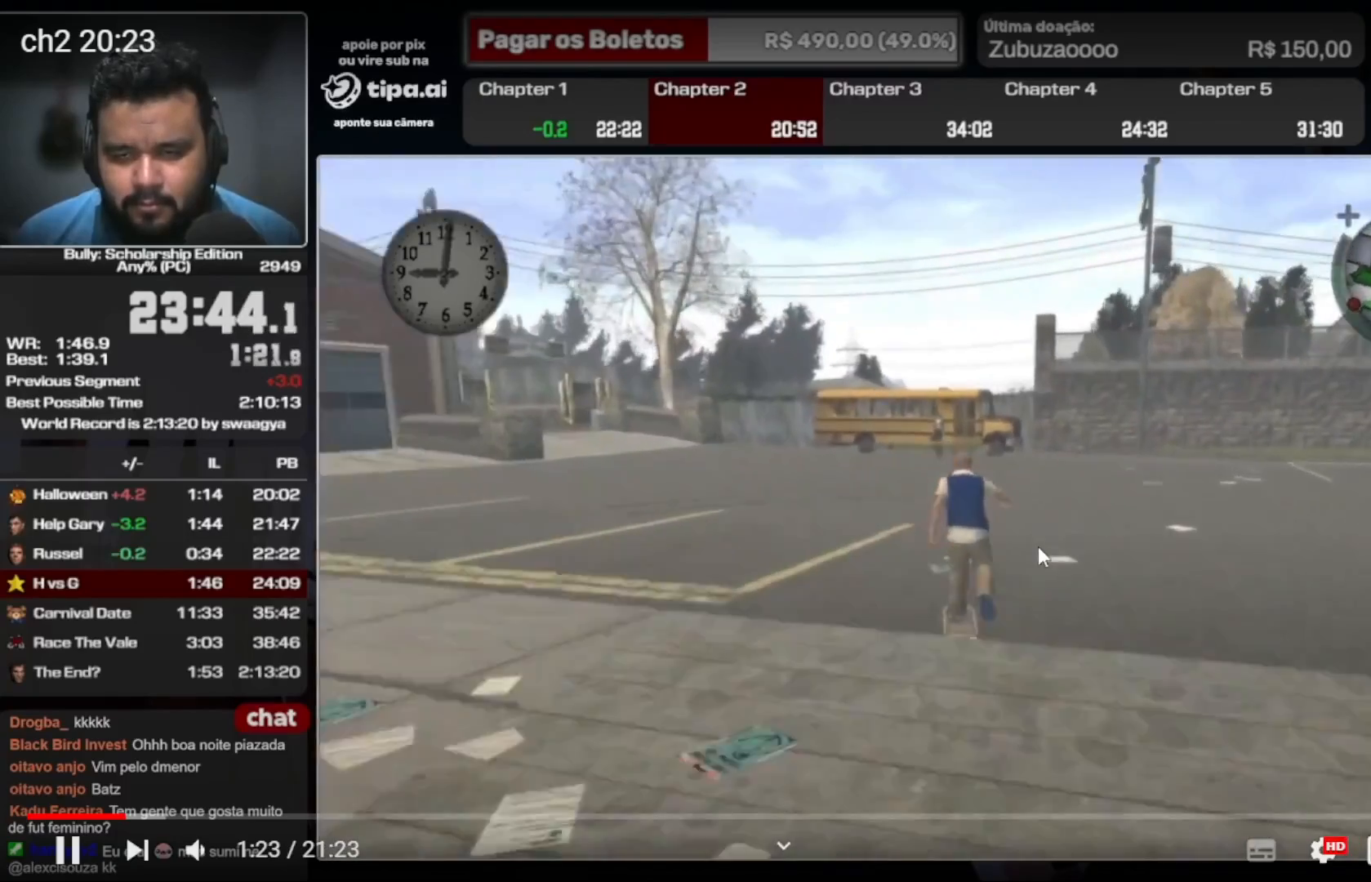
{"dt_ms": 500, "buttons": [], "left_stick": "up-right", "right_stick": "center", "events": [[100, "left_stick", "down-right"], [200, "left_stick", "down-left"], [300, "left_stick", "down-right"], [400, "left_stick", "up-right"]]}
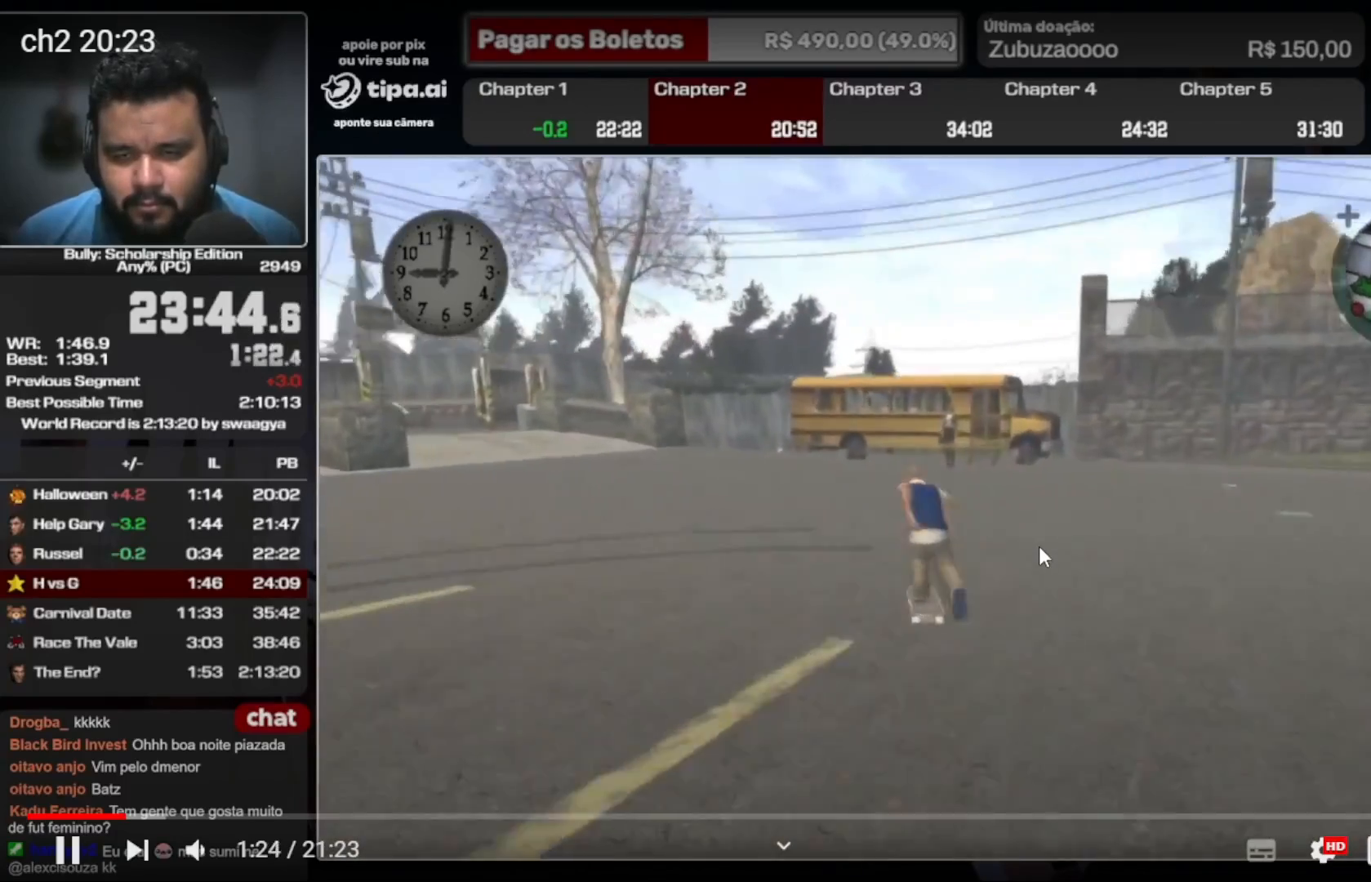
{"dt_ms": 500, "buttons": [], "left_stick": "up", "right_stick": "center", "events": [[500, "left_stick", "up"]]}
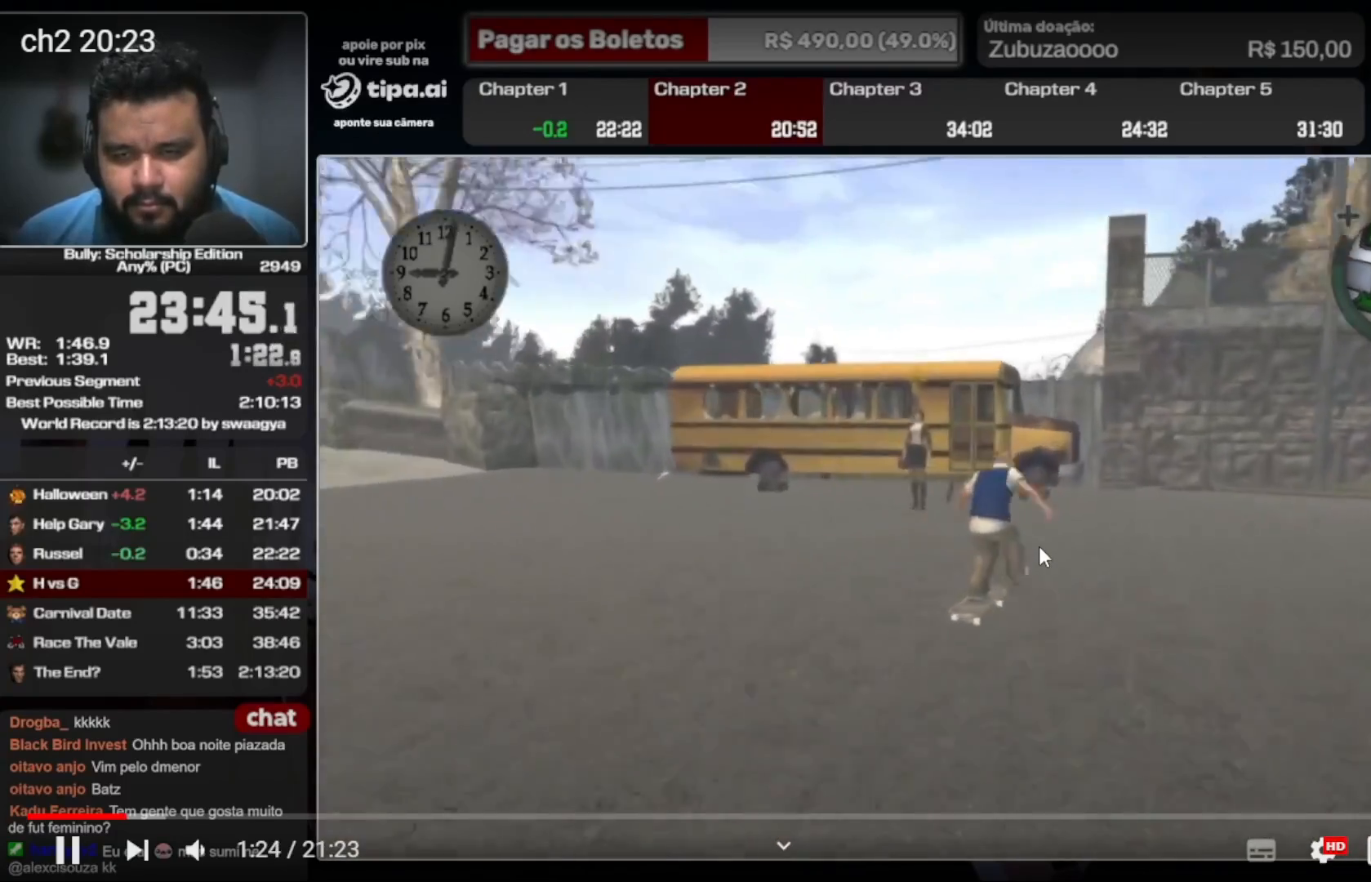
{"dt_ms": 1000, "buttons": [], "left_stick": "center", "right_stick": "center"}